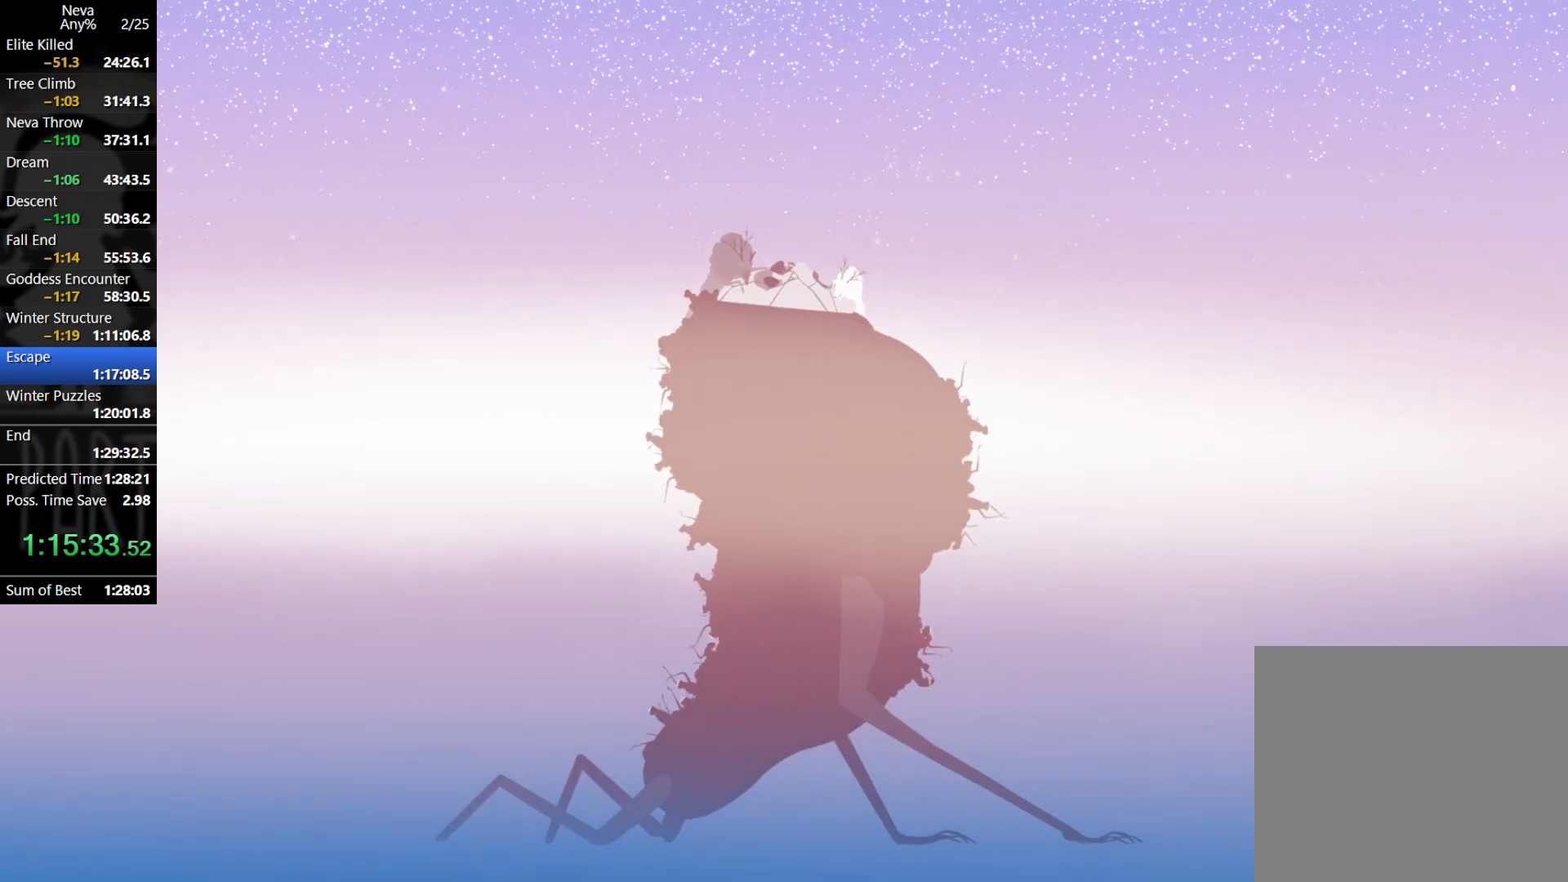
Gameplay with a controller (PlayStation layout); each line is a JSON object with the inputs held at the frame after it. "events" lists button and stick changes between this image and that frame as [ms after this image, input, new state], when the widget could be followed in between. Not read: right_stick.
{"buttons": ["CROSS"], "left_stick": "center", "events": []}
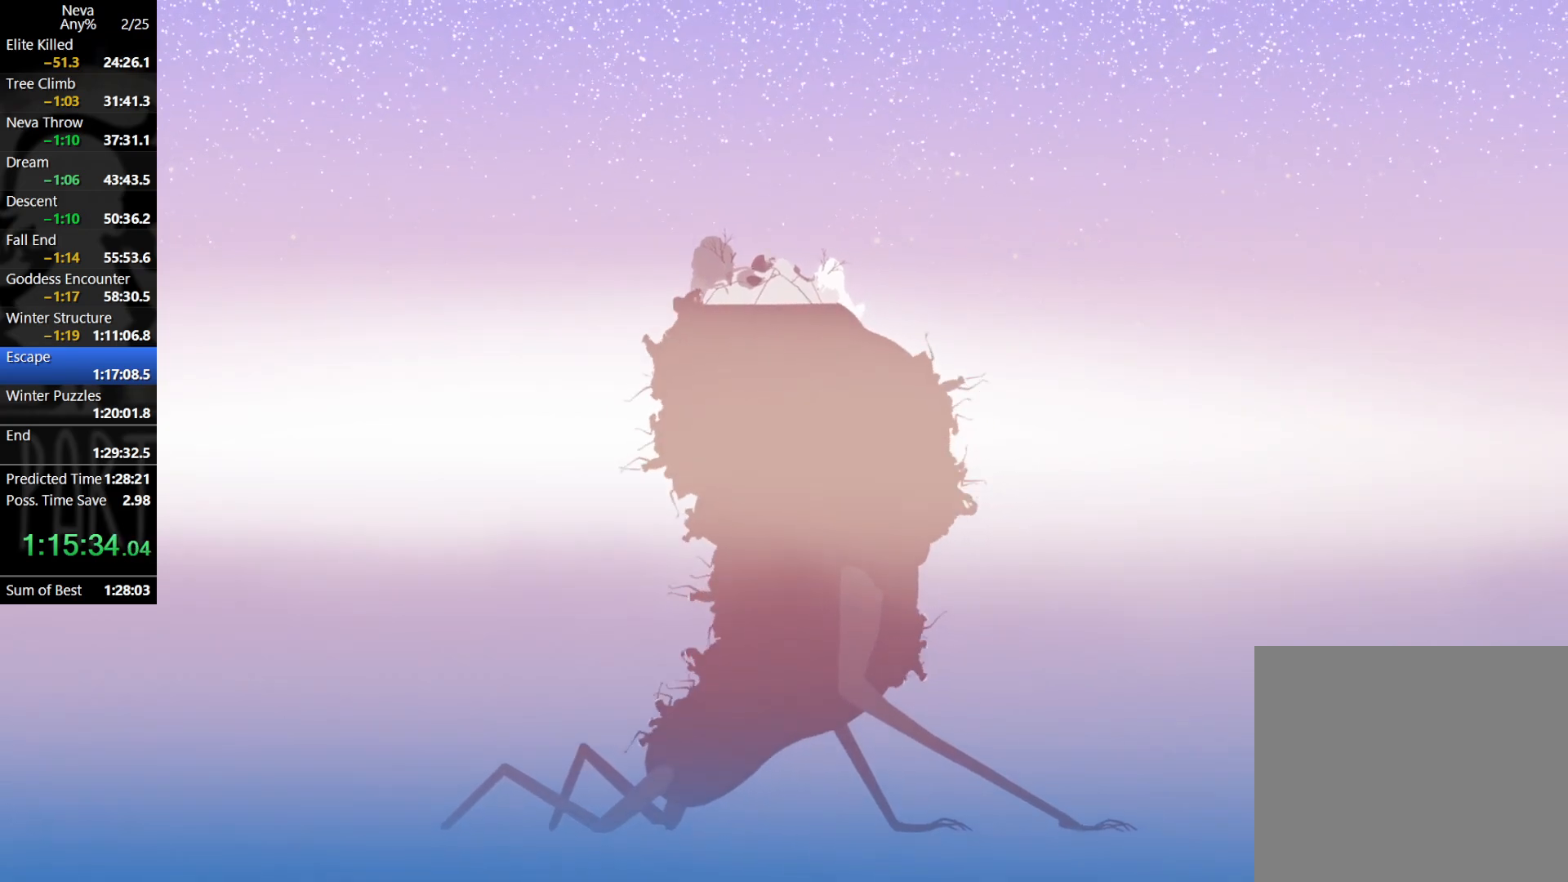
{"buttons": ["CROSS"], "left_stick": "center", "events": []}
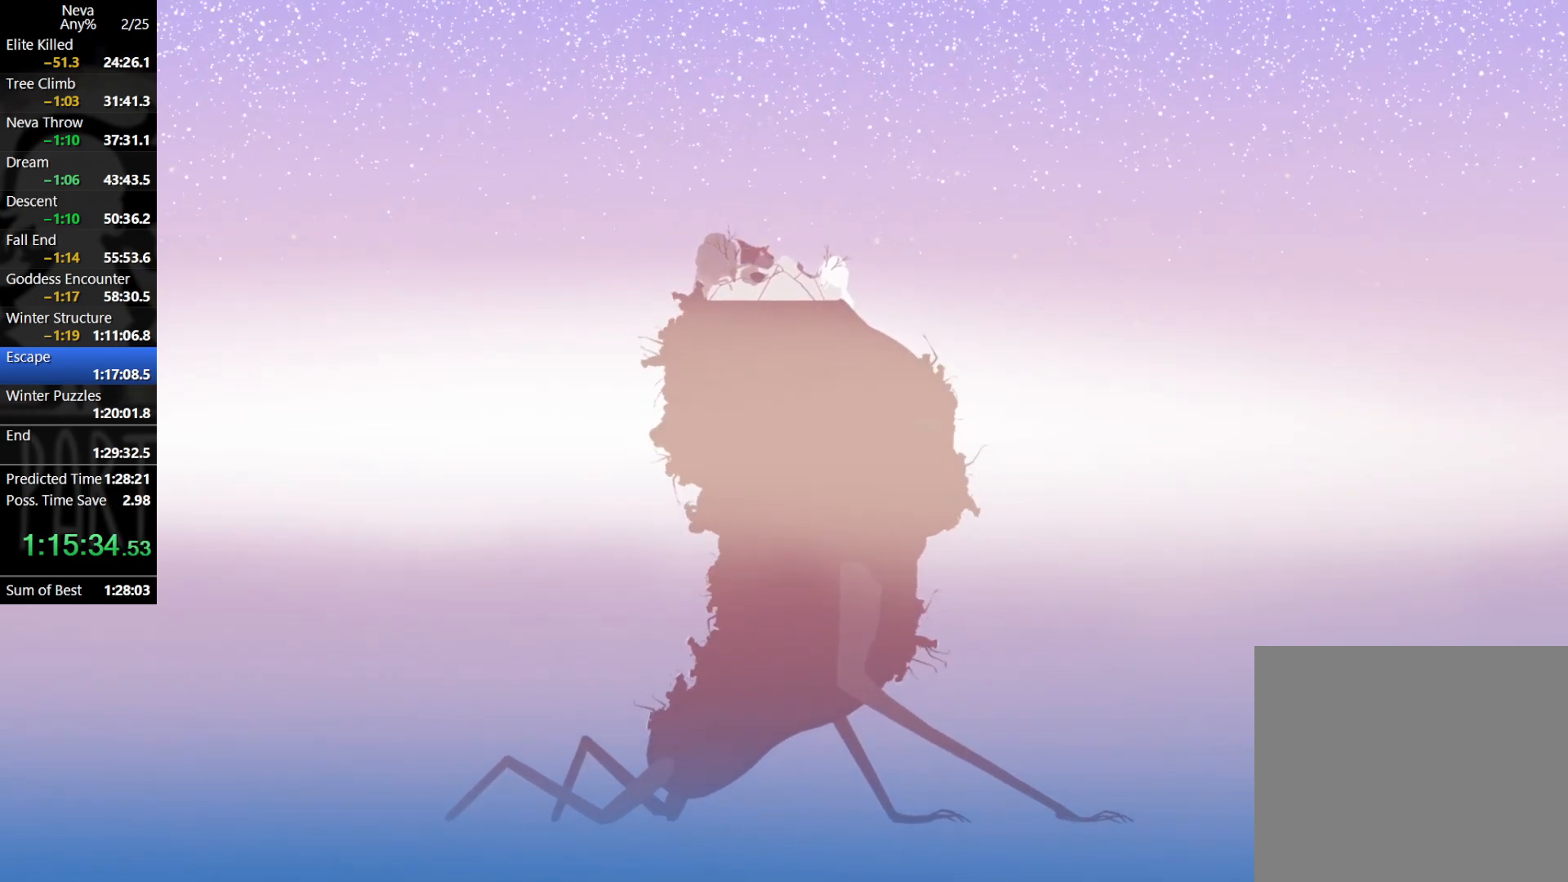
{"buttons": ["CROSS"], "left_stick": "center", "events": []}
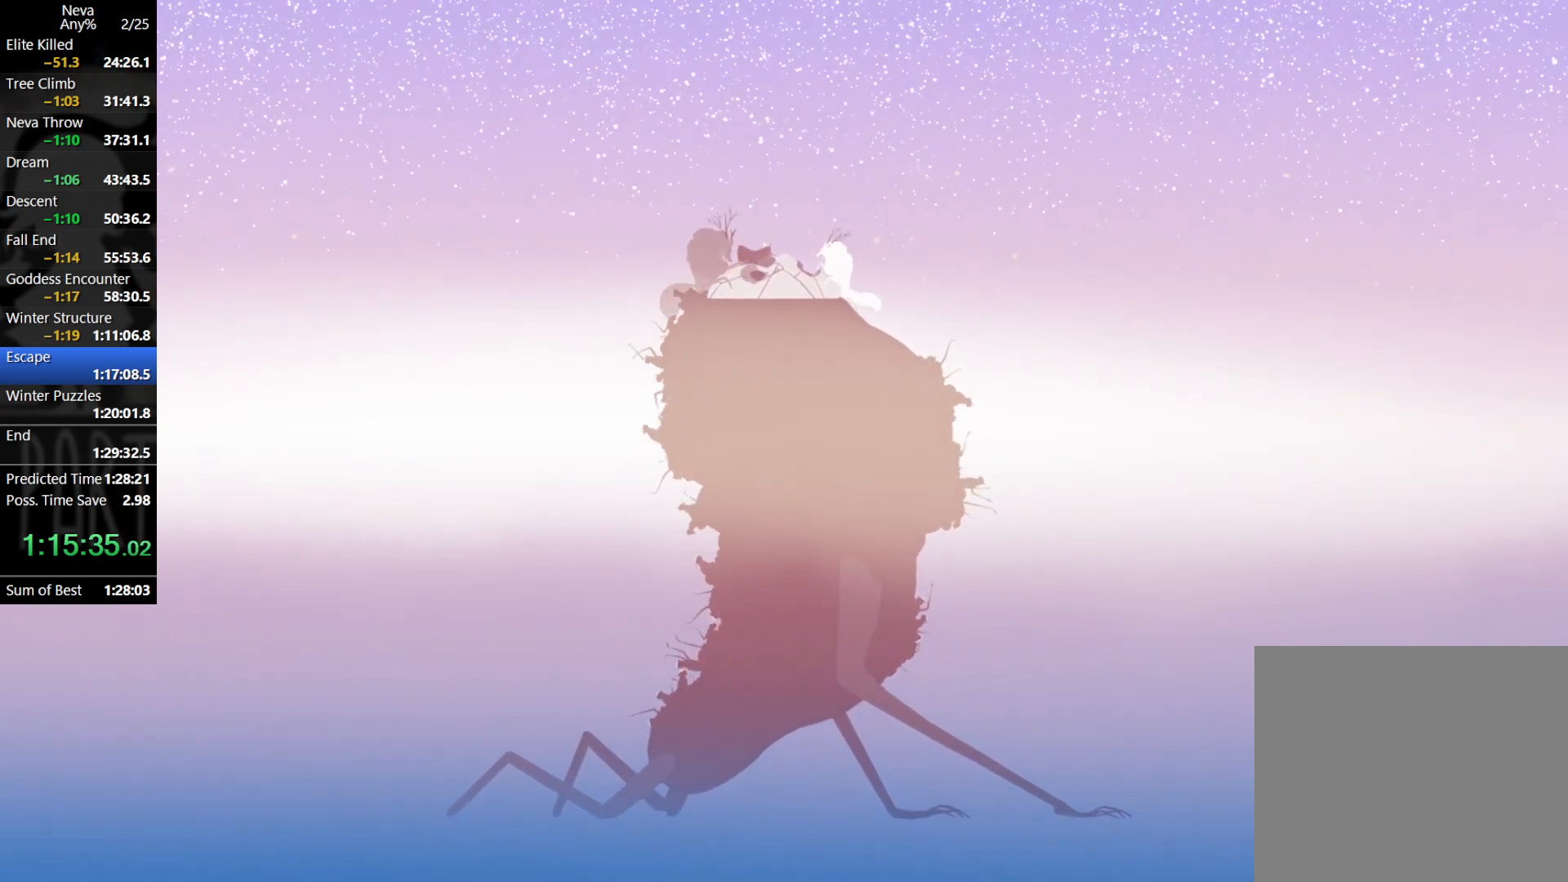
{"buttons": ["CROSS"], "left_stick": "center", "events": []}
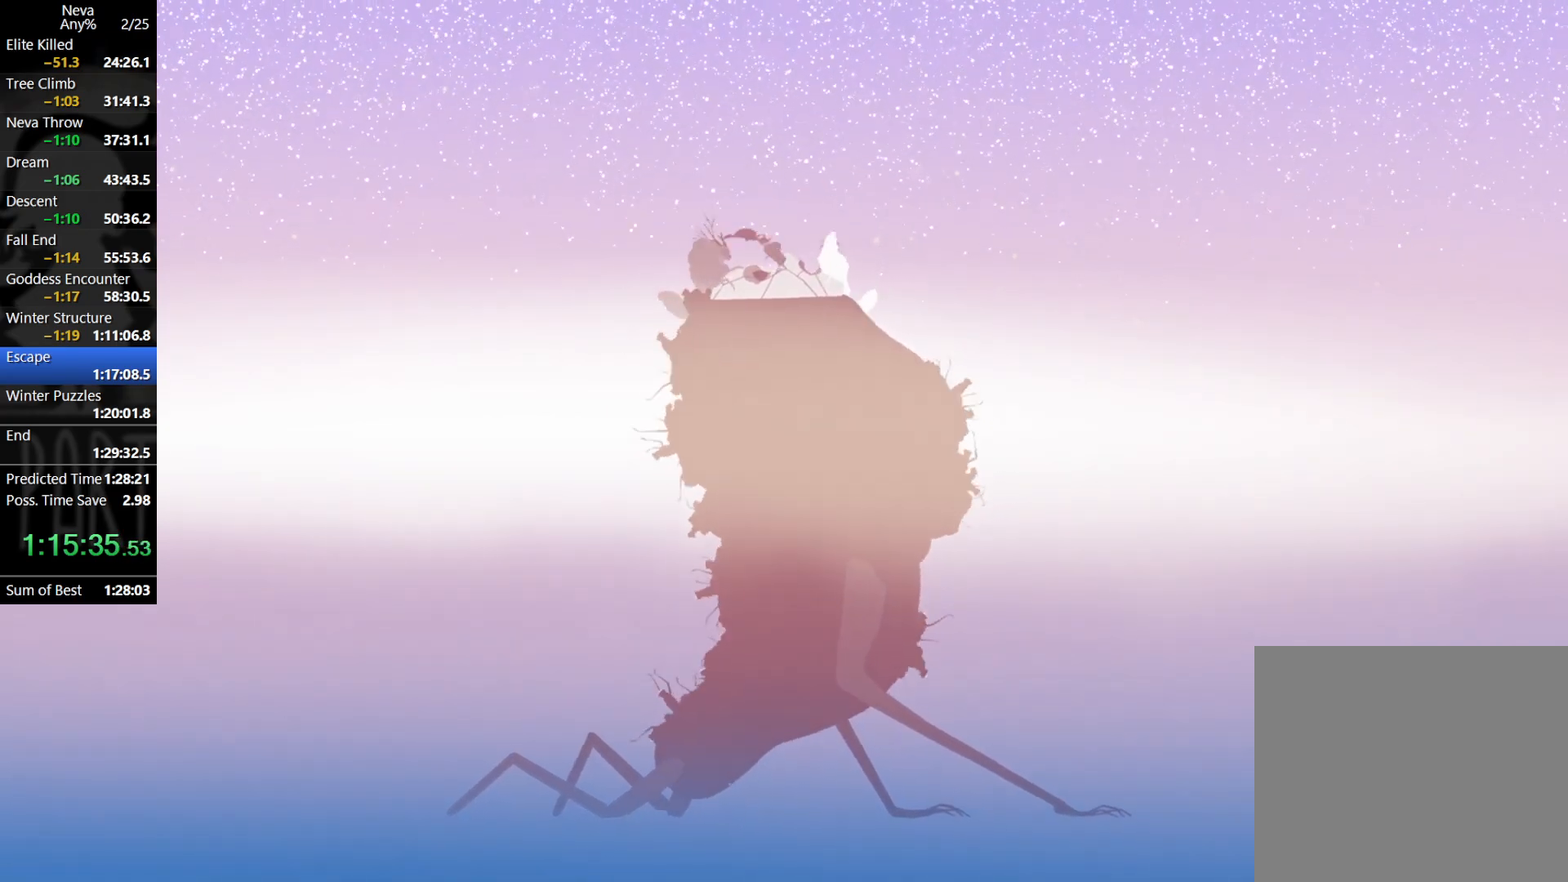
{"buttons": ["CROSS"], "left_stick": "center", "events": []}
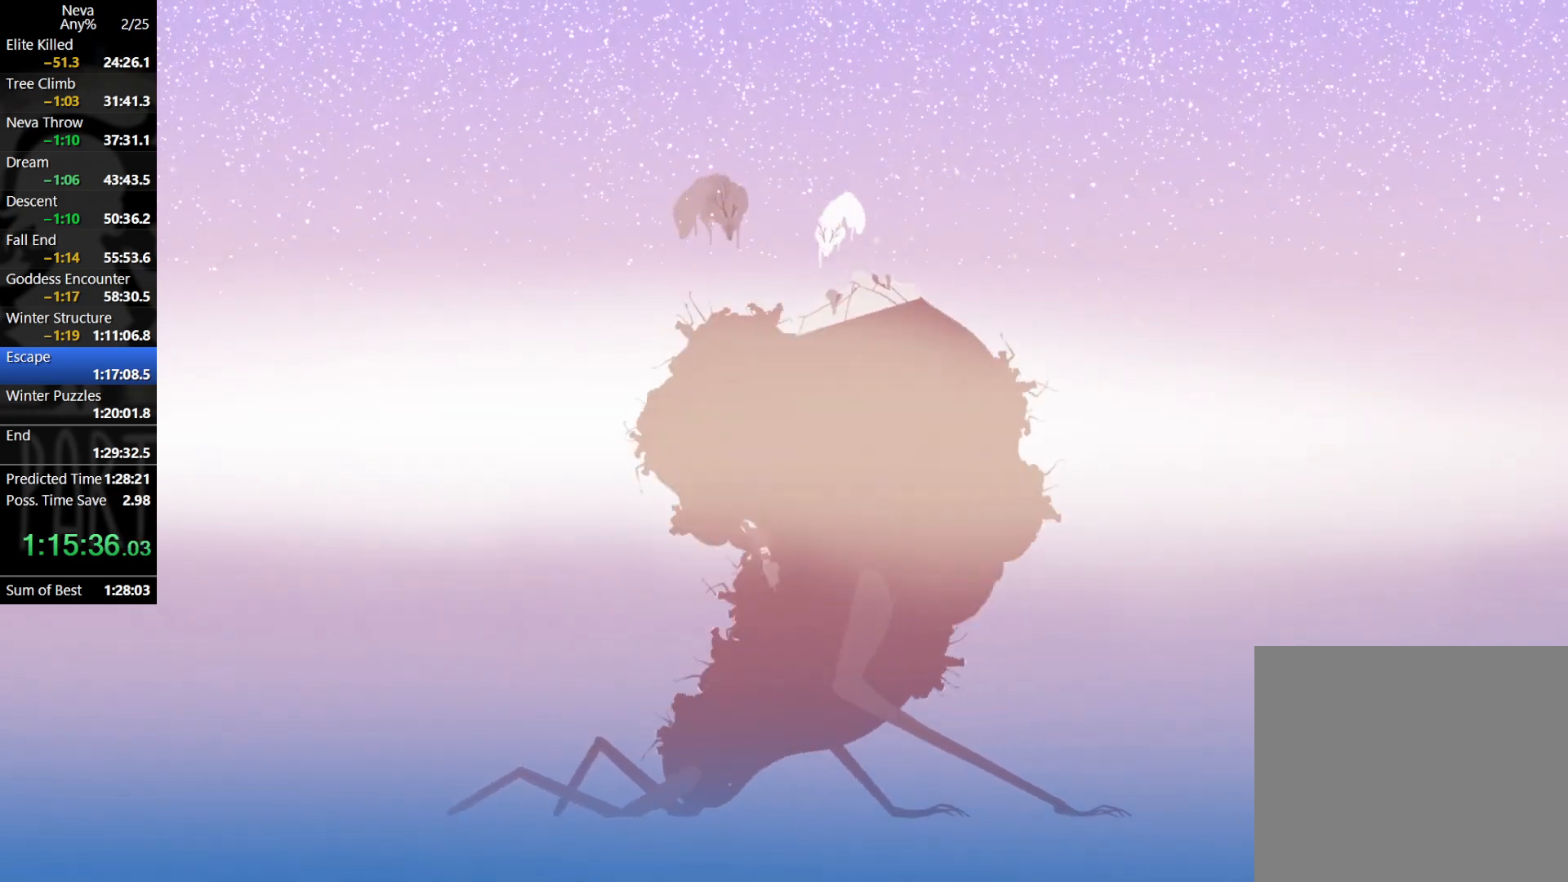
{"buttons": ["CROSS"], "left_stick": "center", "events": []}
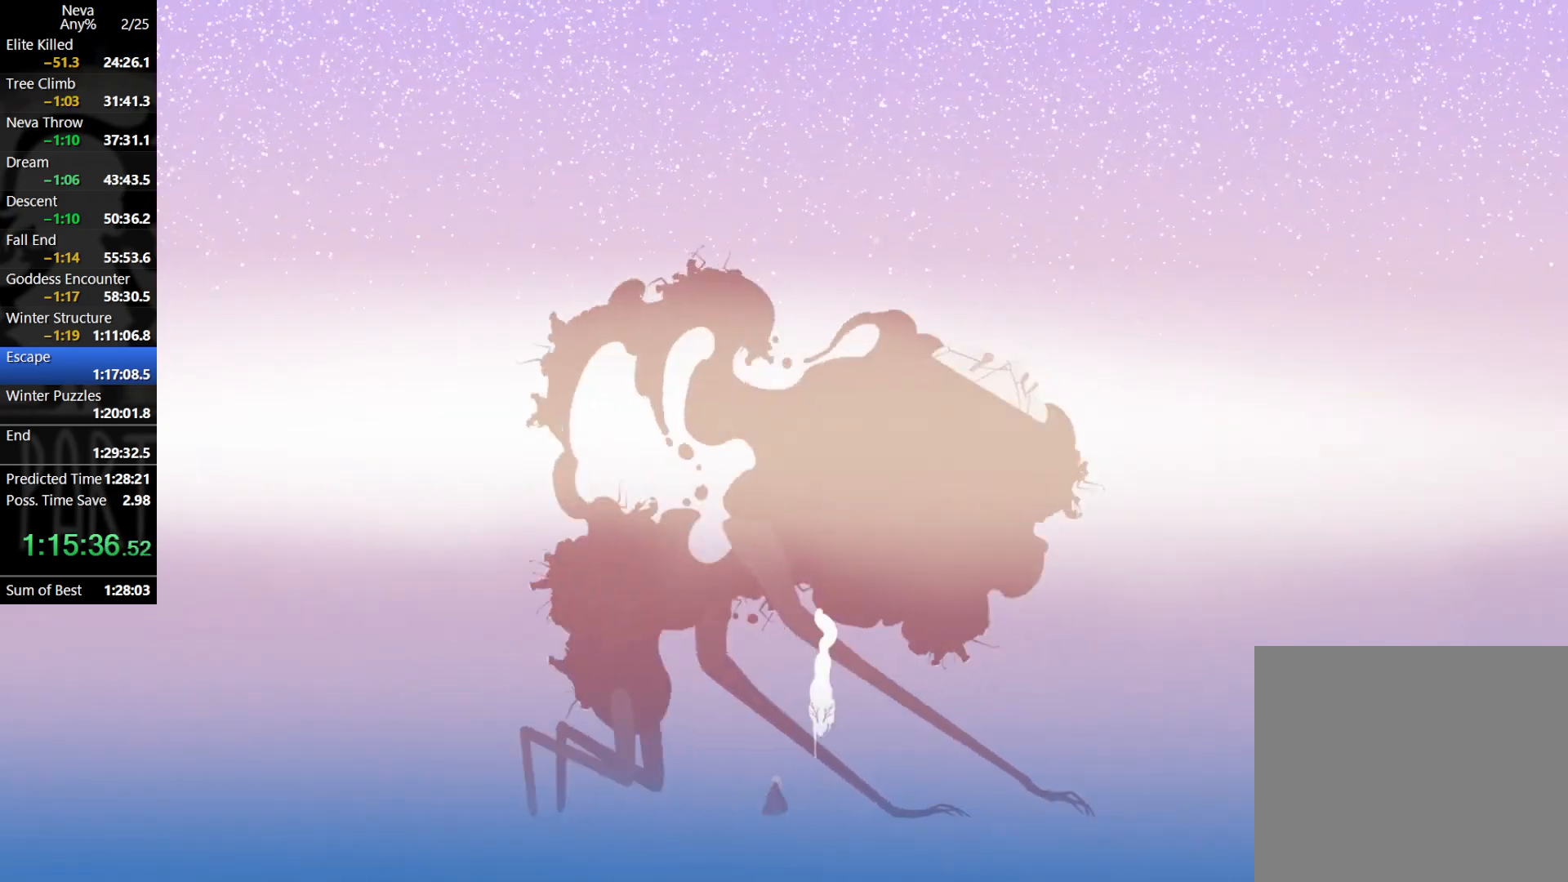
{"buttons": ["CROSS"], "left_stick": "center", "events": []}
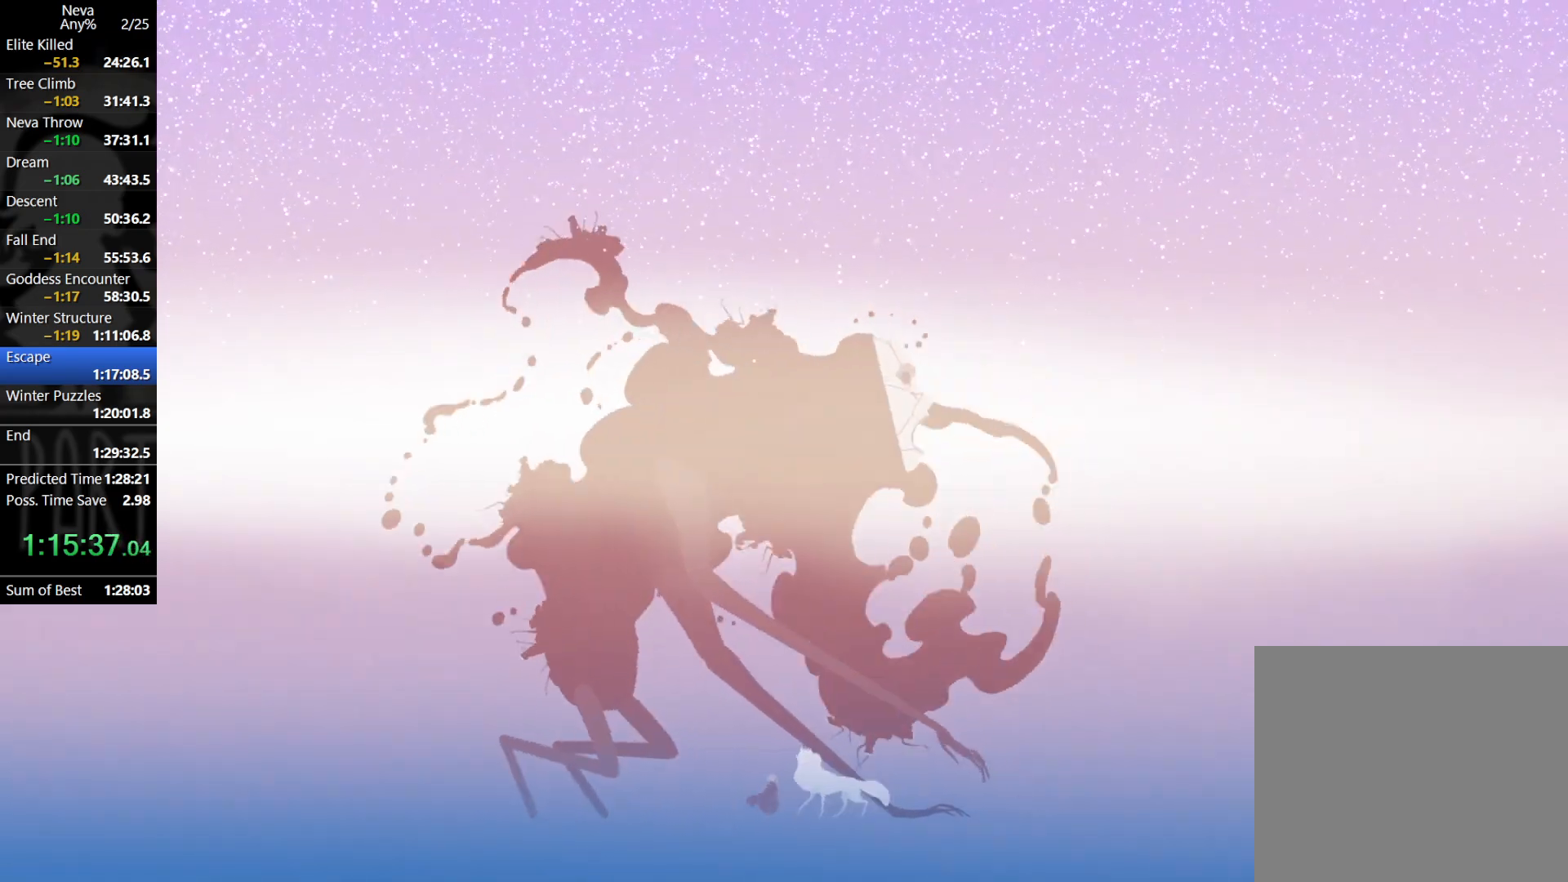
{"buttons": ["CROSS"], "left_stick": "center", "events": []}
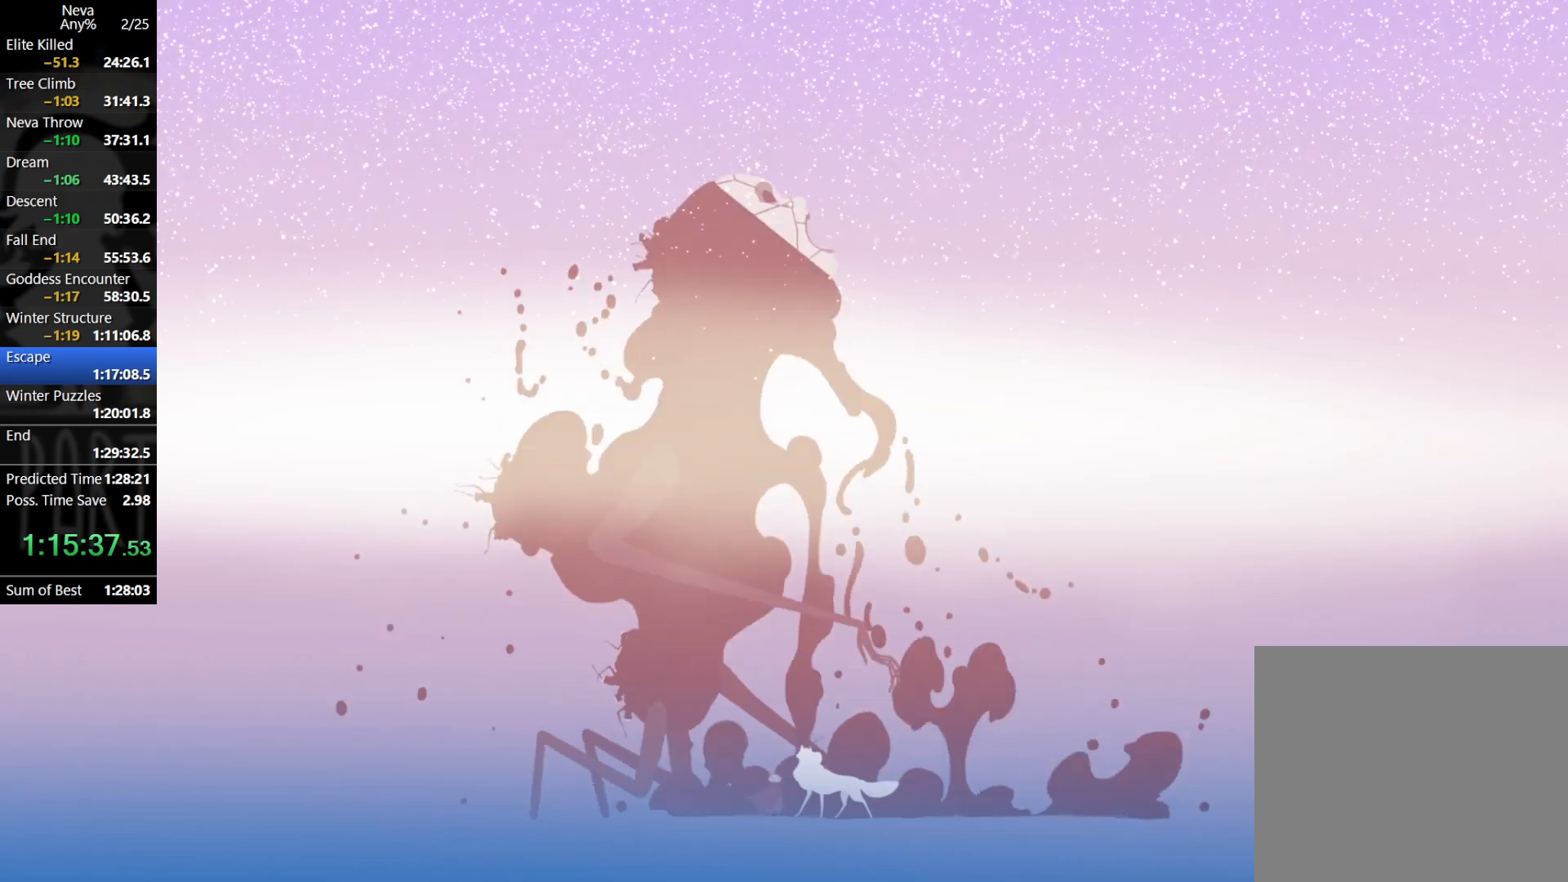
{"buttons": ["CROSS"], "left_stick": "center", "events": []}
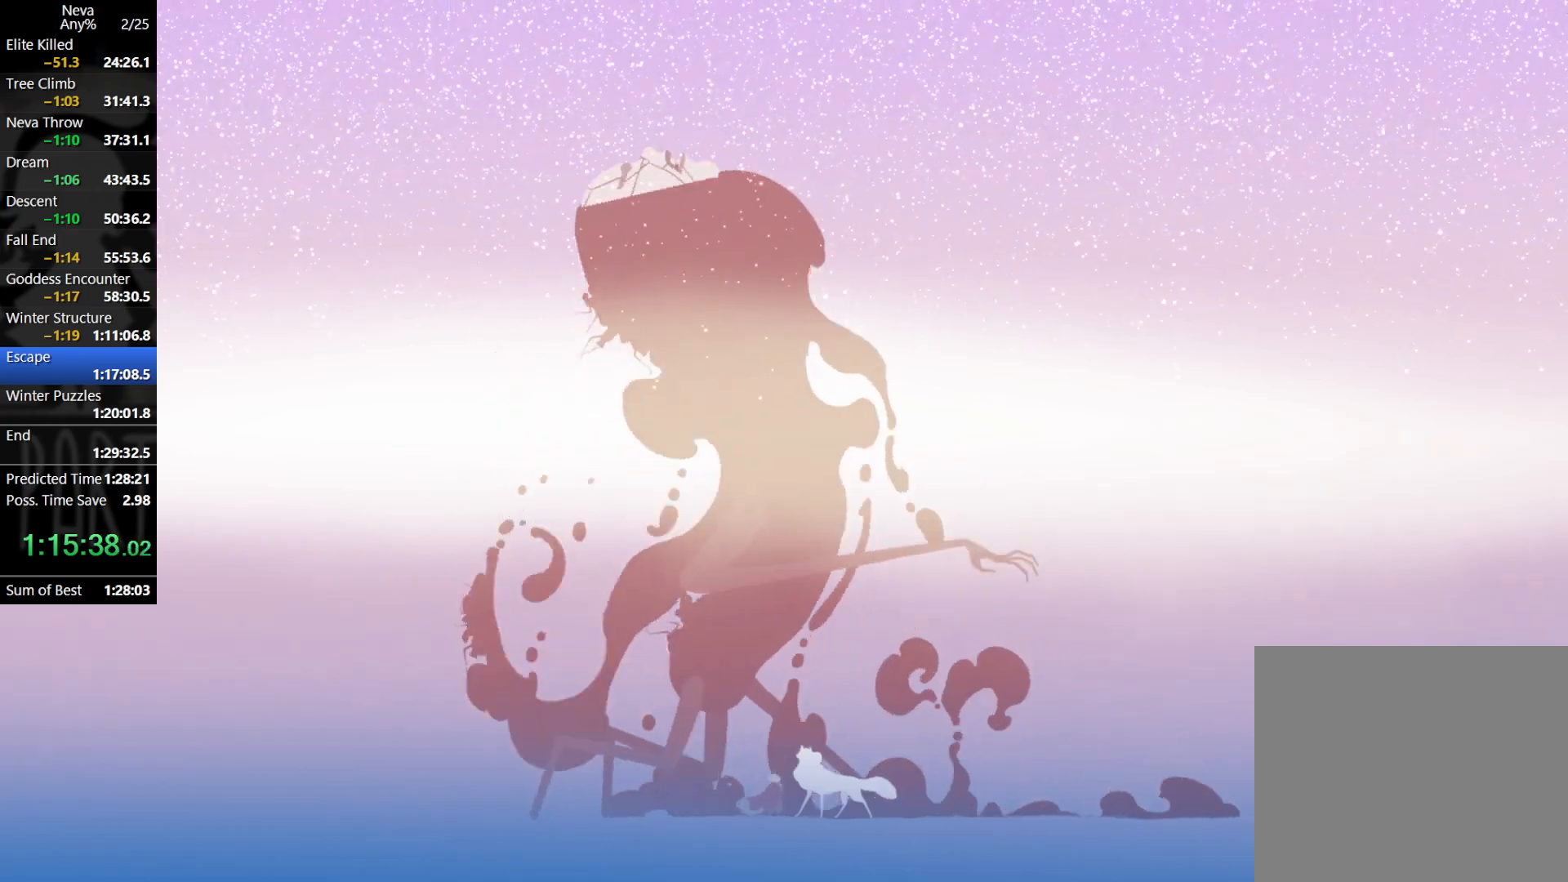
{"buttons": ["CROSS"], "left_stick": "center", "events": []}
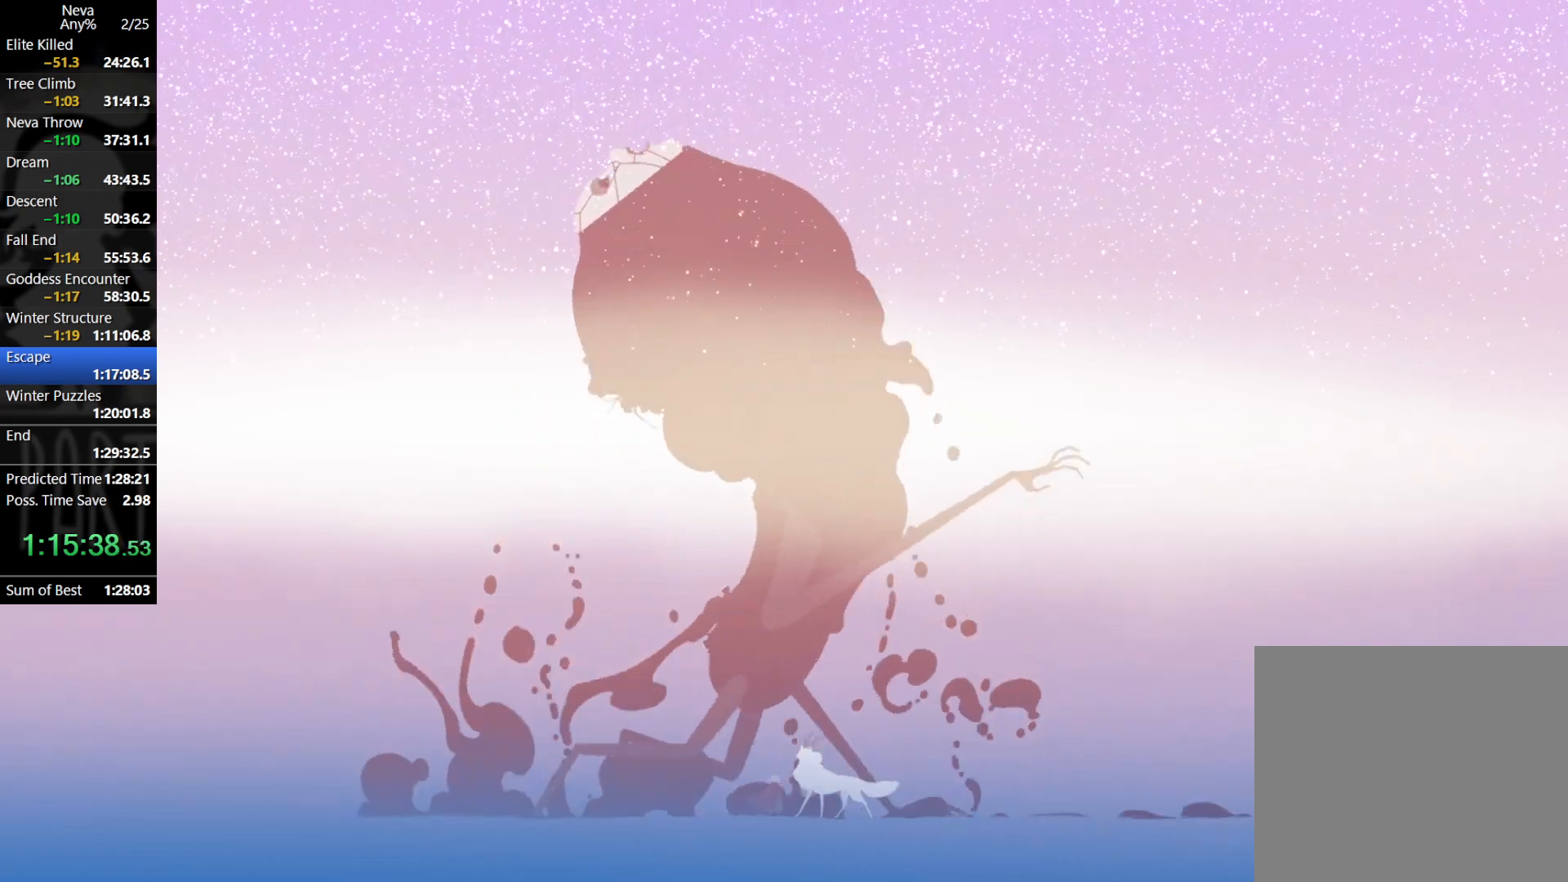
{"buttons": ["CROSS"], "left_stick": "center", "events": []}
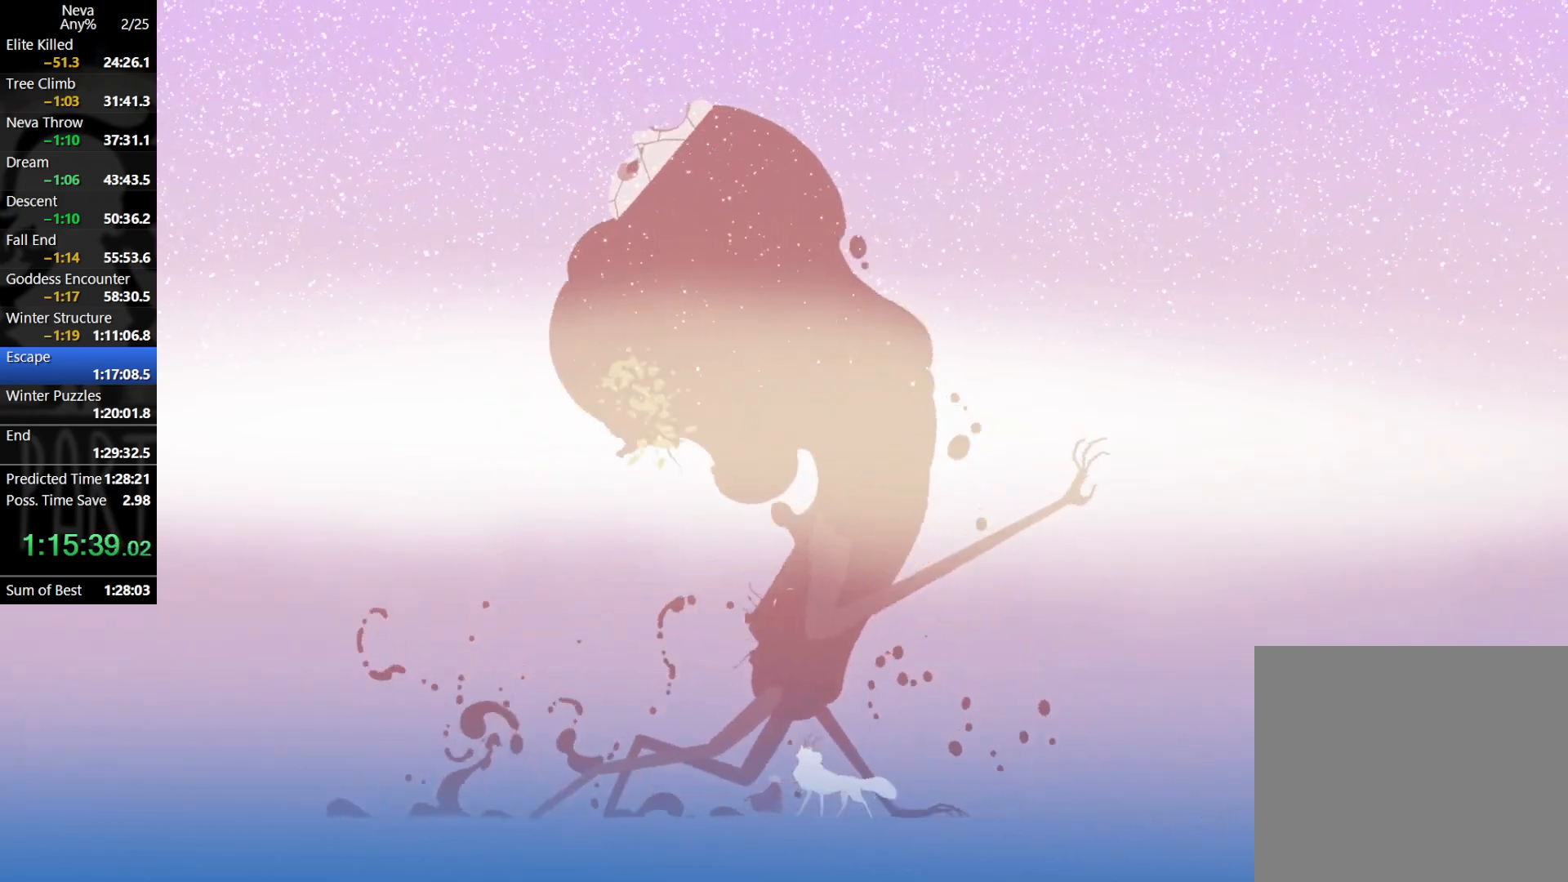
{"buttons": ["CROSS"], "left_stick": "center", "events": []}
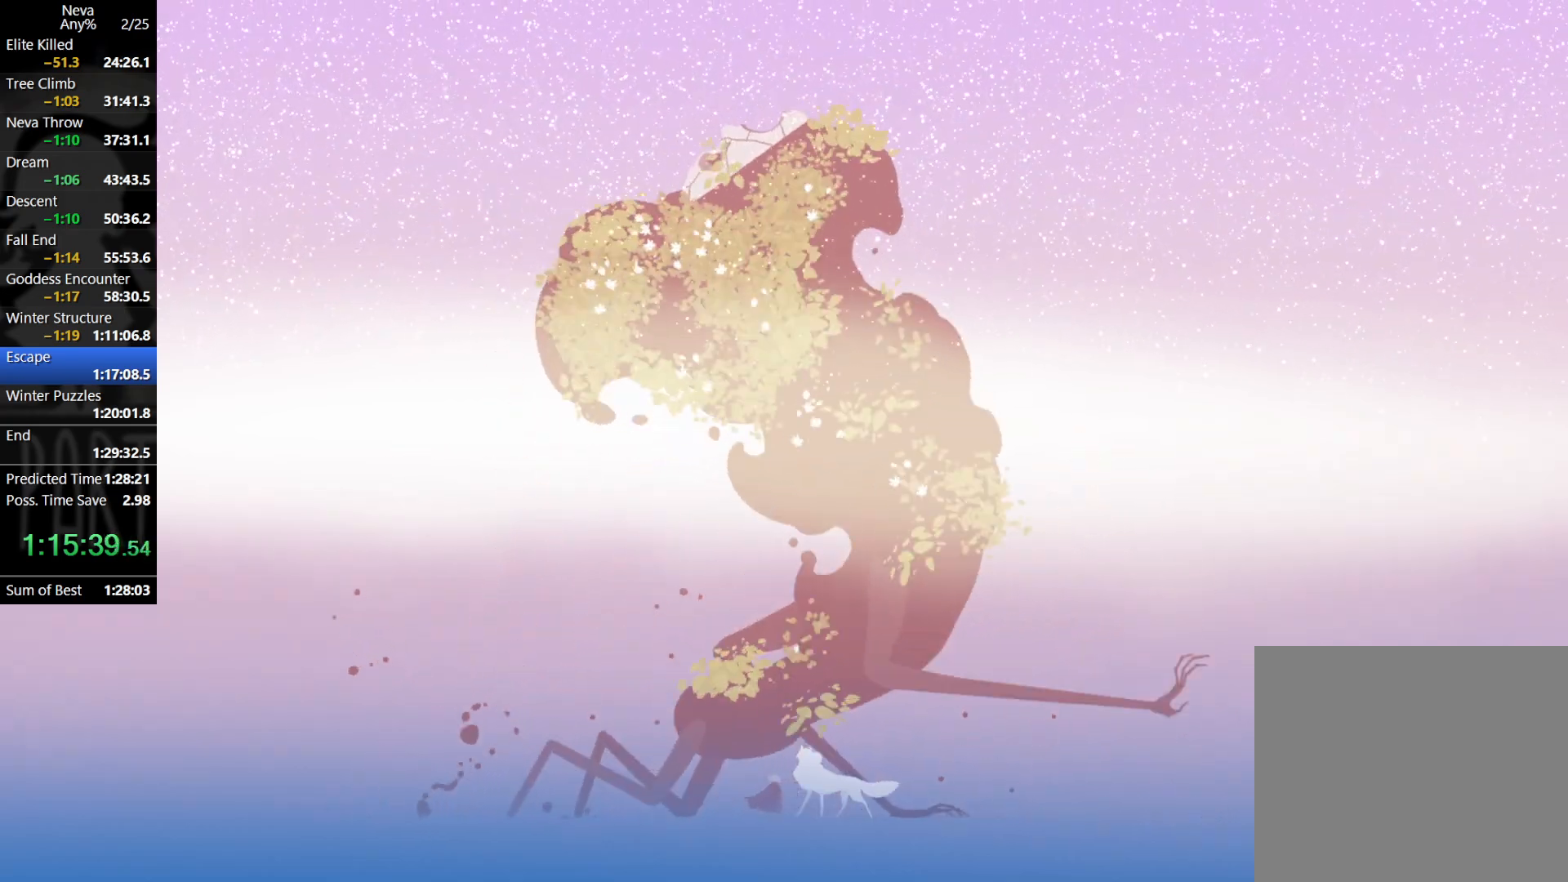
{"buttons": ["CROSS"], "left_stick": "center", "events": []}
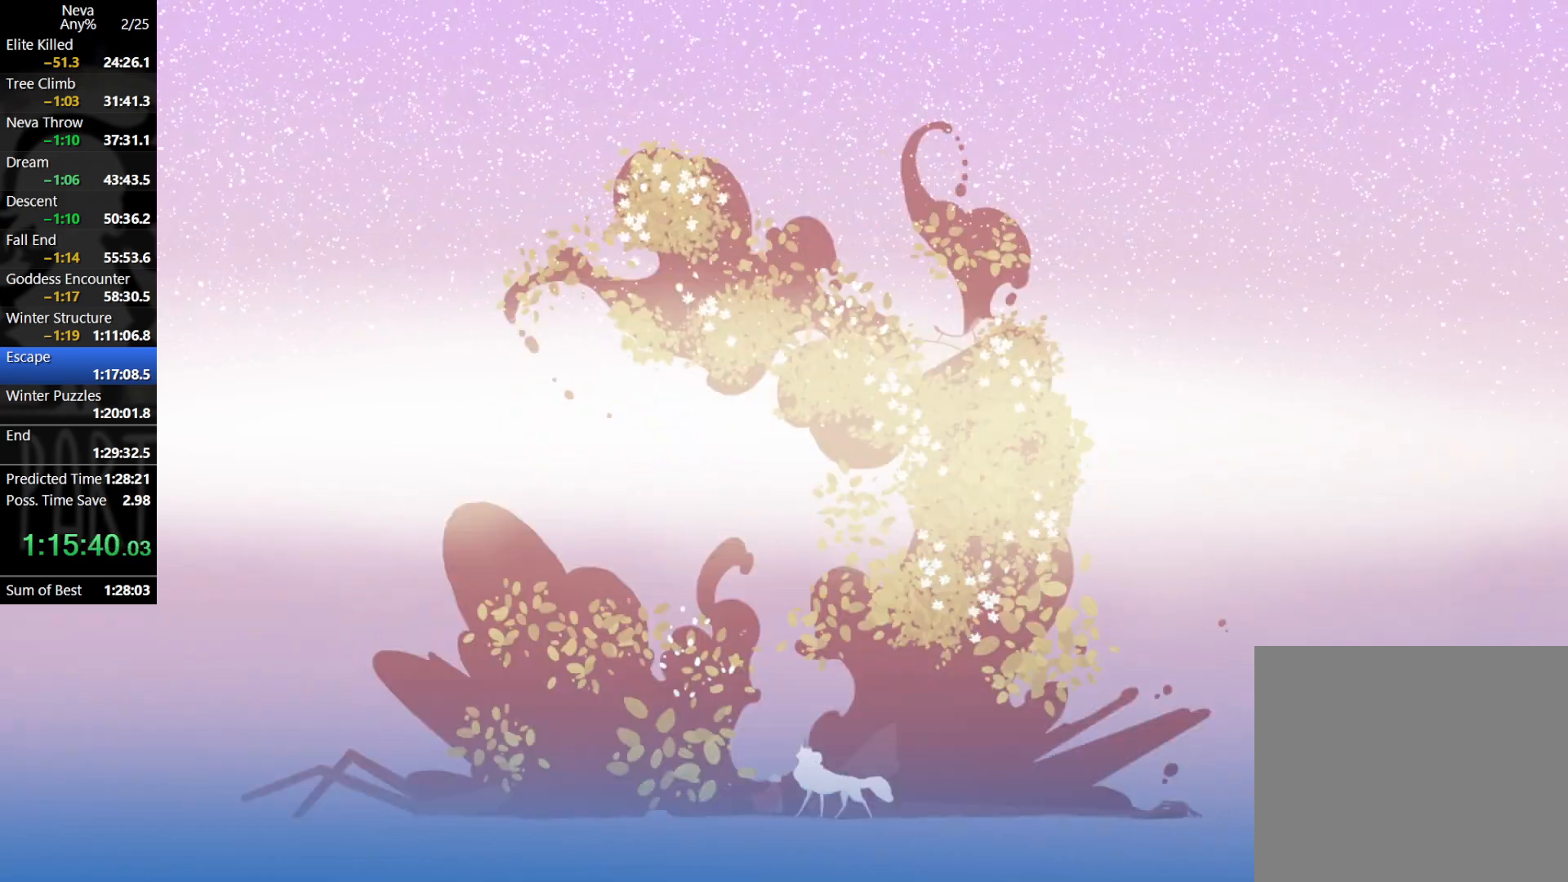
{"buttons": ["CROSS"], "left_stick": "center", "events": []}
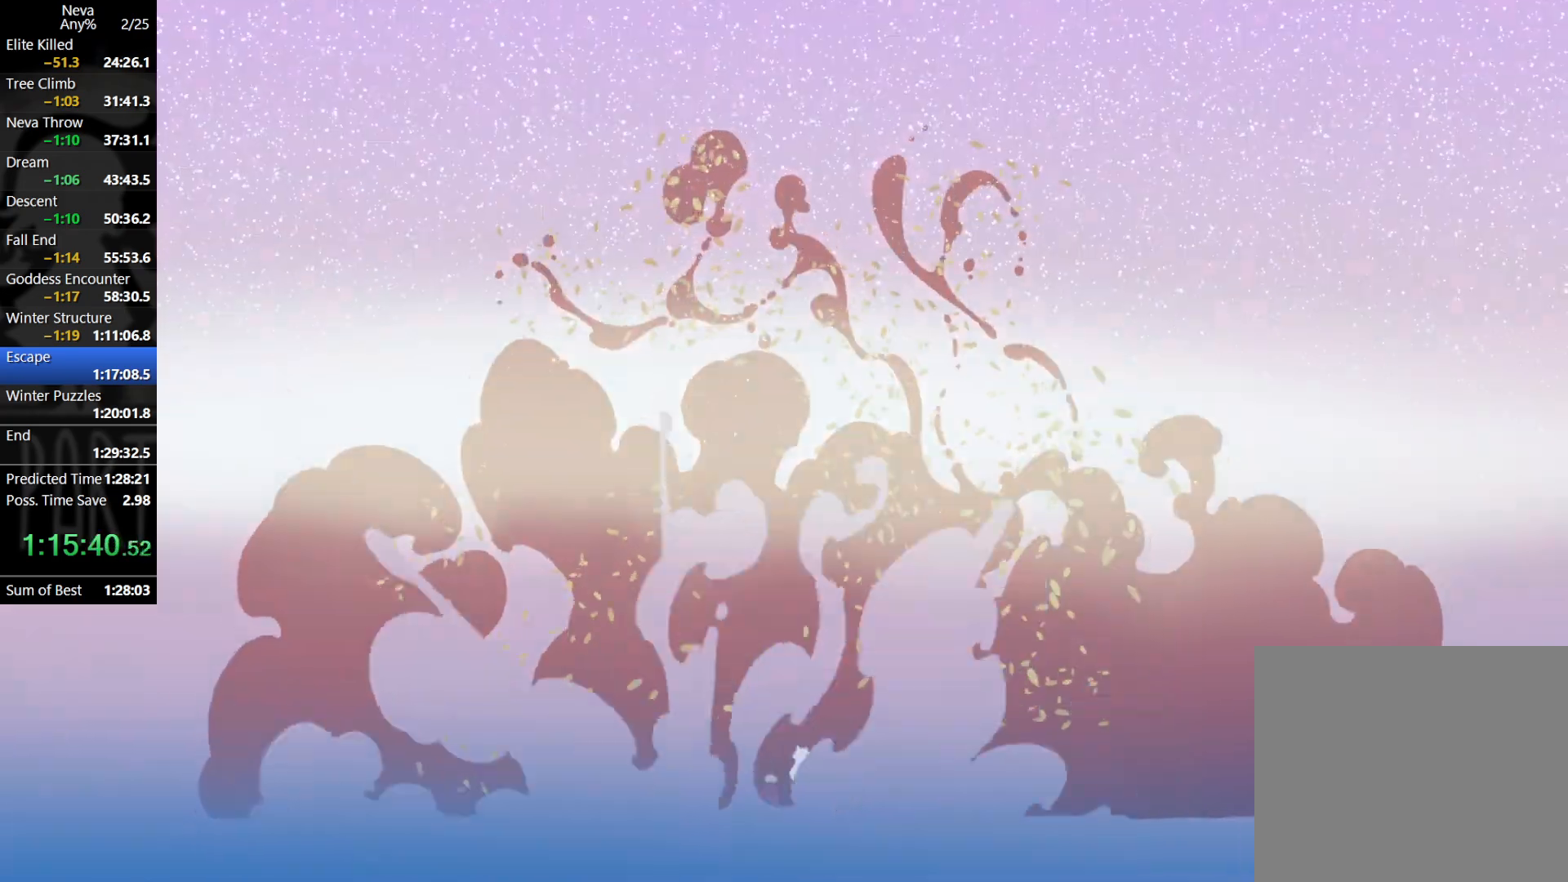
{"buttons": ["CROSS"], "left_stick": "center", "events": []}
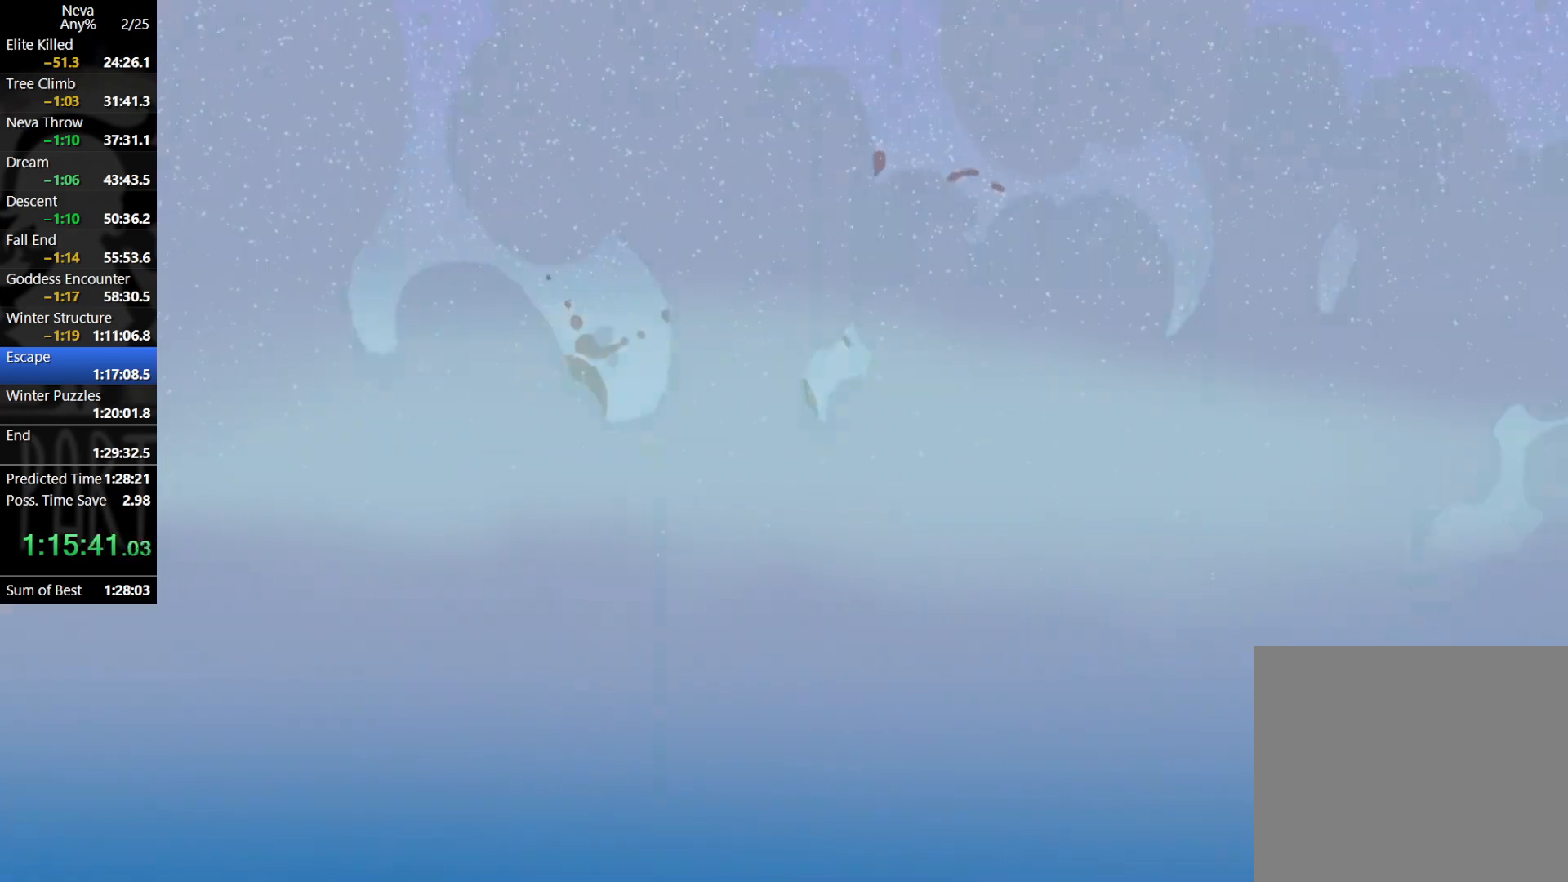
{"buttons": ["CROSS"], "left_stick": "center", "events": []}
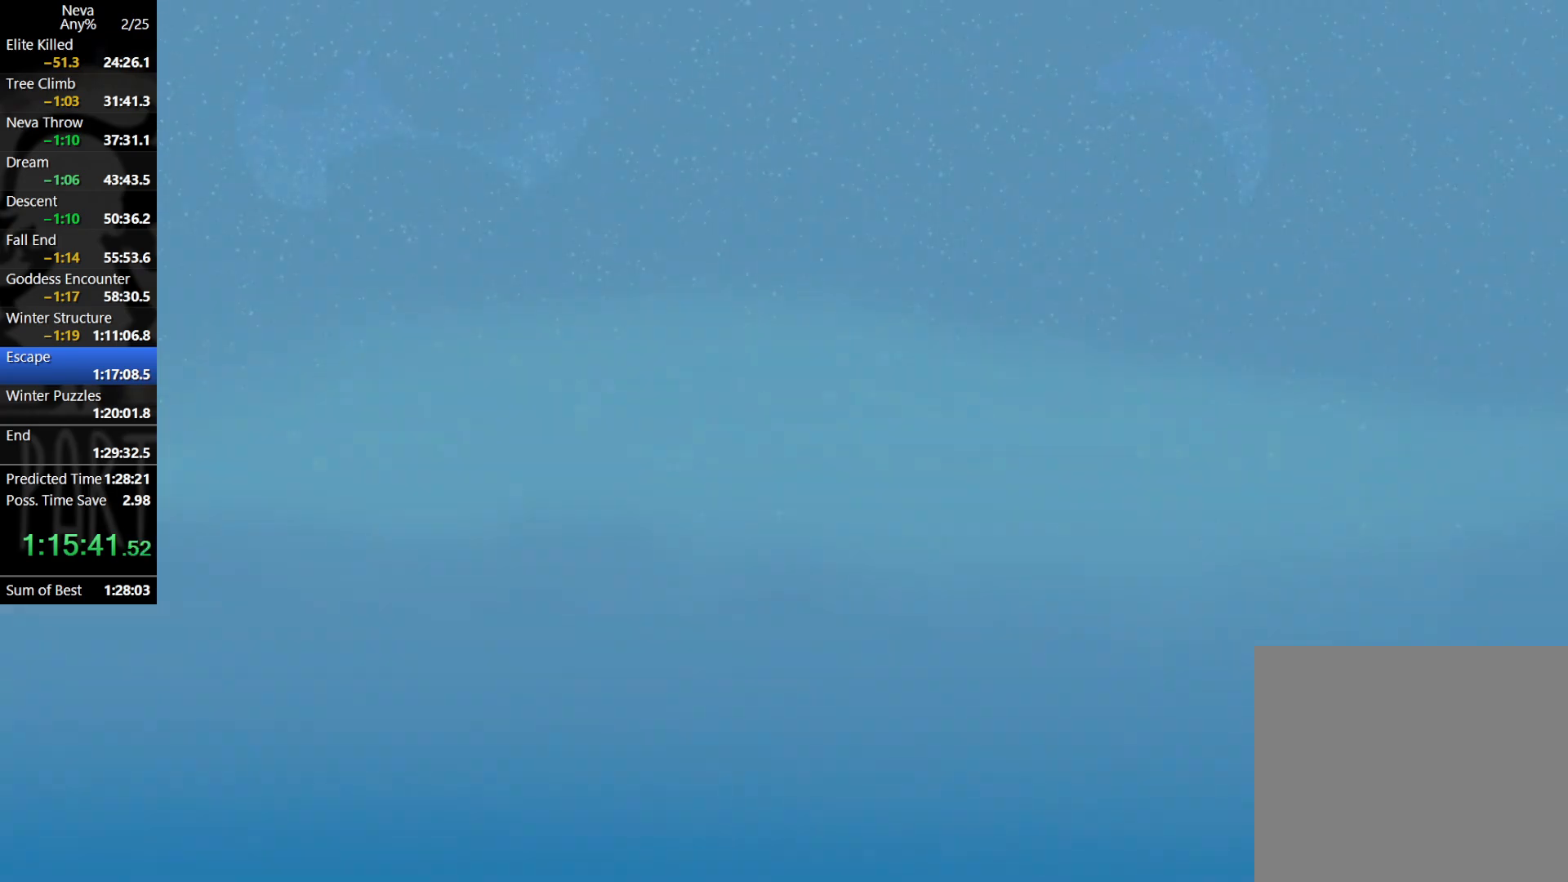
{"buttons": ["CROSS"], "left_stick": "center", "events": []}
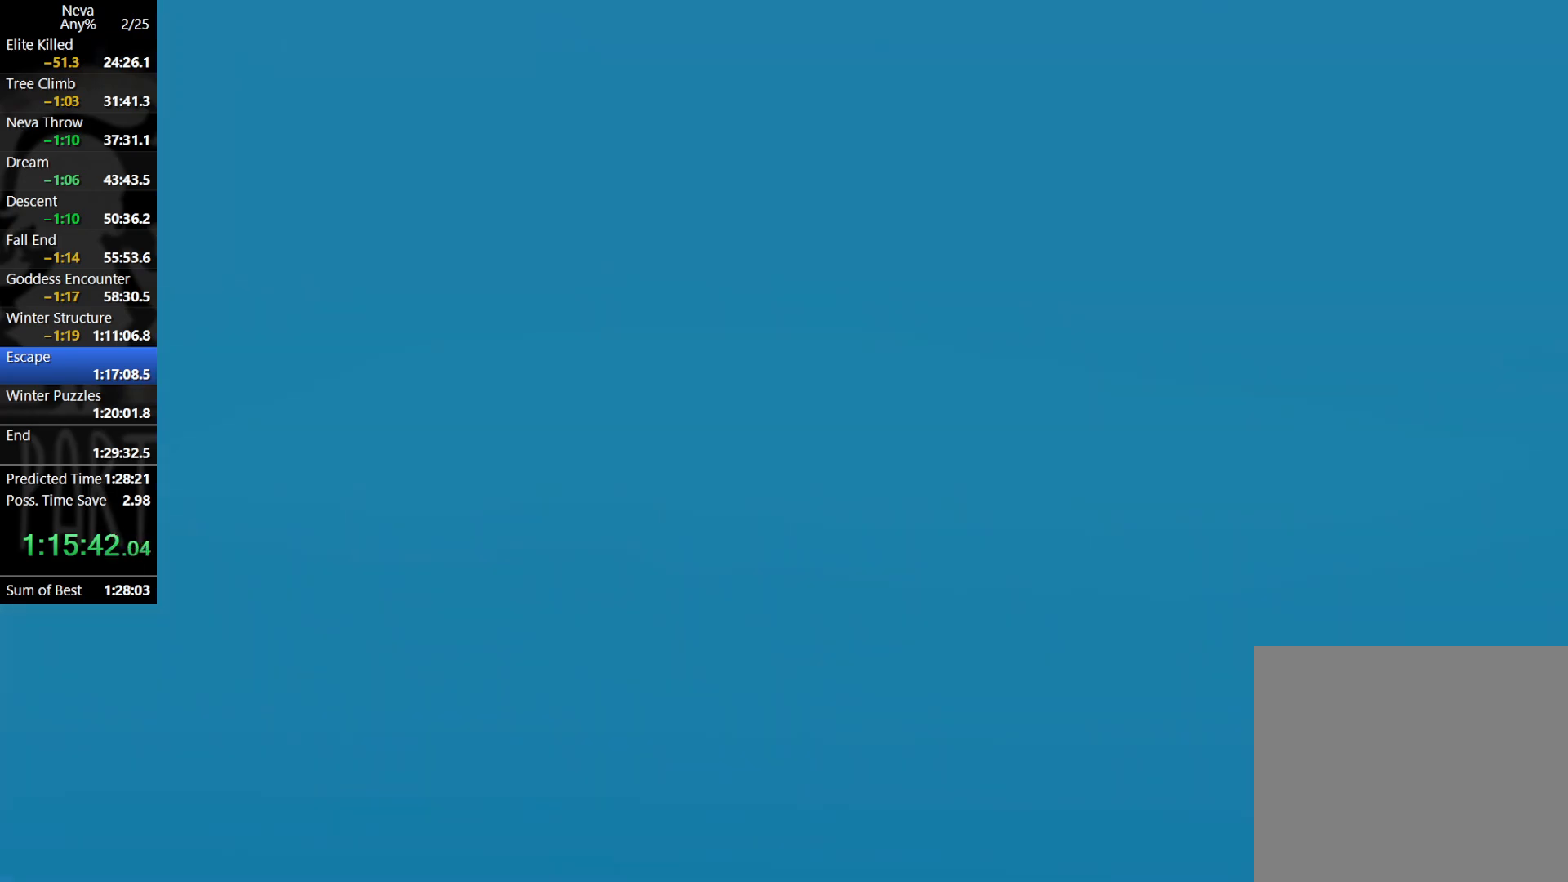
{"buttons": ["CROSS"], "left_stick": "center", "events": []}